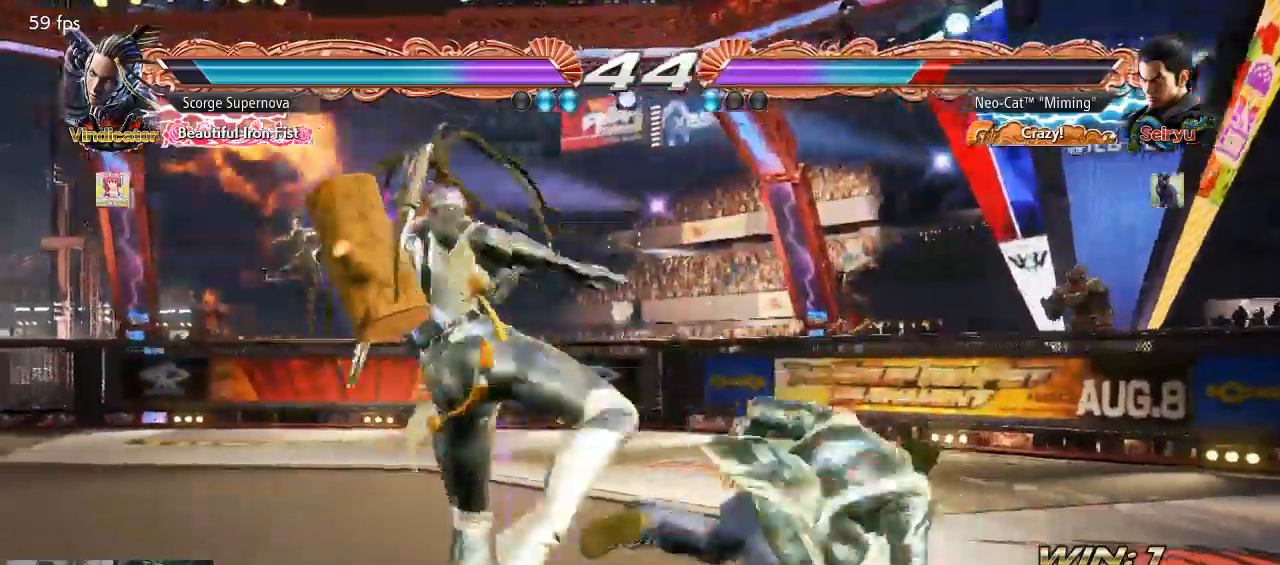
Gameplay with a controller (arcade stick); each line is a JSON object with the inputs held at the frame after it (dt_ms = milliseconds from this image to that frame). "button_events" lists button changes between this image and that frame as [ms after this image, input, new state], when the widget could be followed in between (sticks are given only as held states). Not read: L3 R3 START.
{"dt_ms": 500, "buttons": [], "left_stick": "center", "button_events": [[200, "CIRCLE", "down"], [267, "CIRCLE", "up"]]}
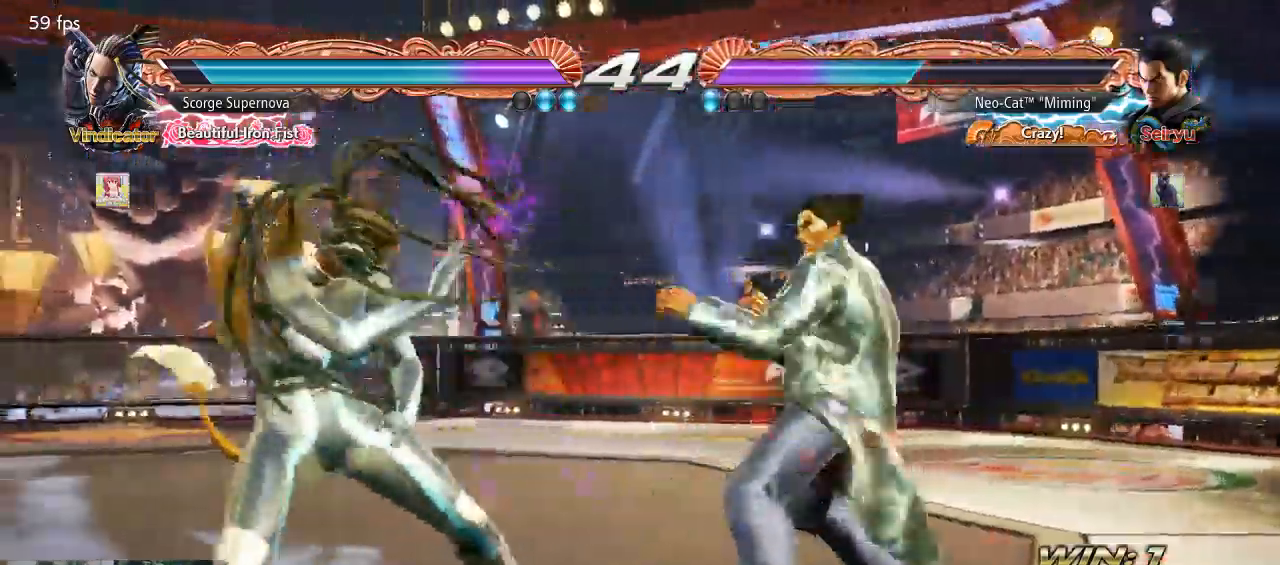
{"dt_ms": 500, "buttons": [], "left_stick": "right", "button_events": []}
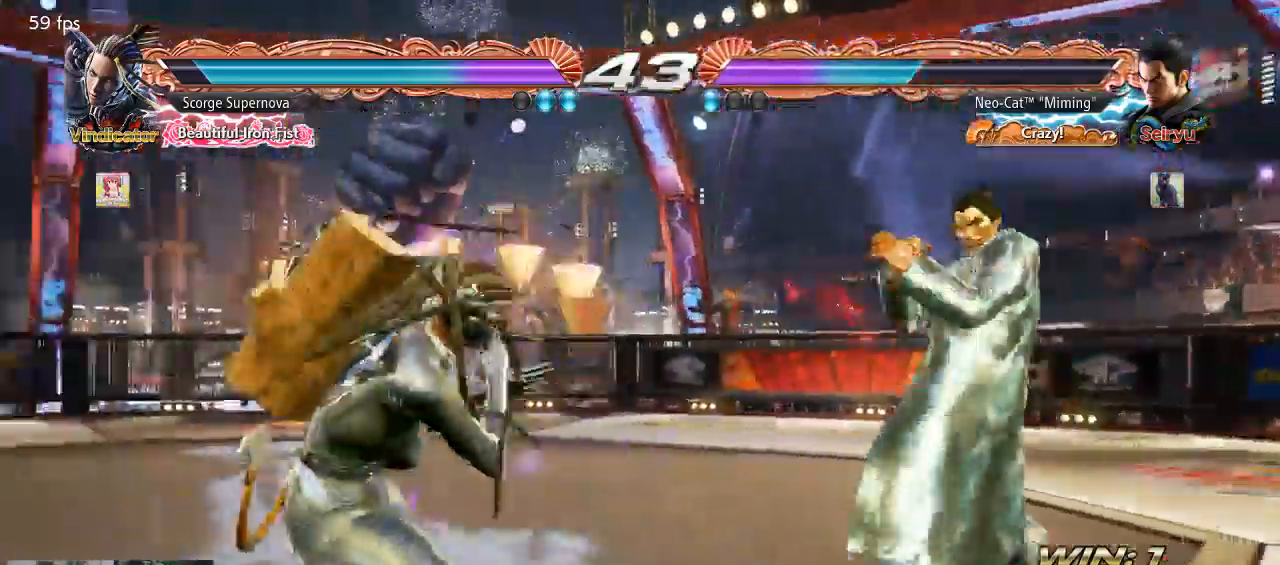
{"dt_ms": 500, "buttons": [], "left_stick": "center", "button_events": []}
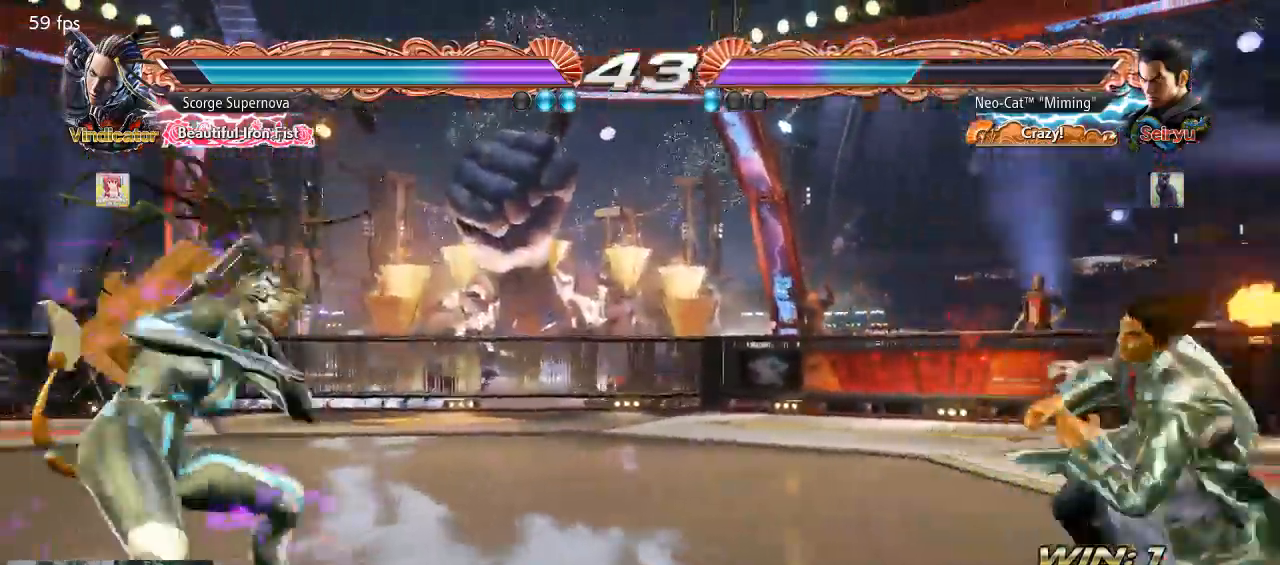
{"dt_ms": 500, "buttons": [], "left_stick": "left", "button_events": []}
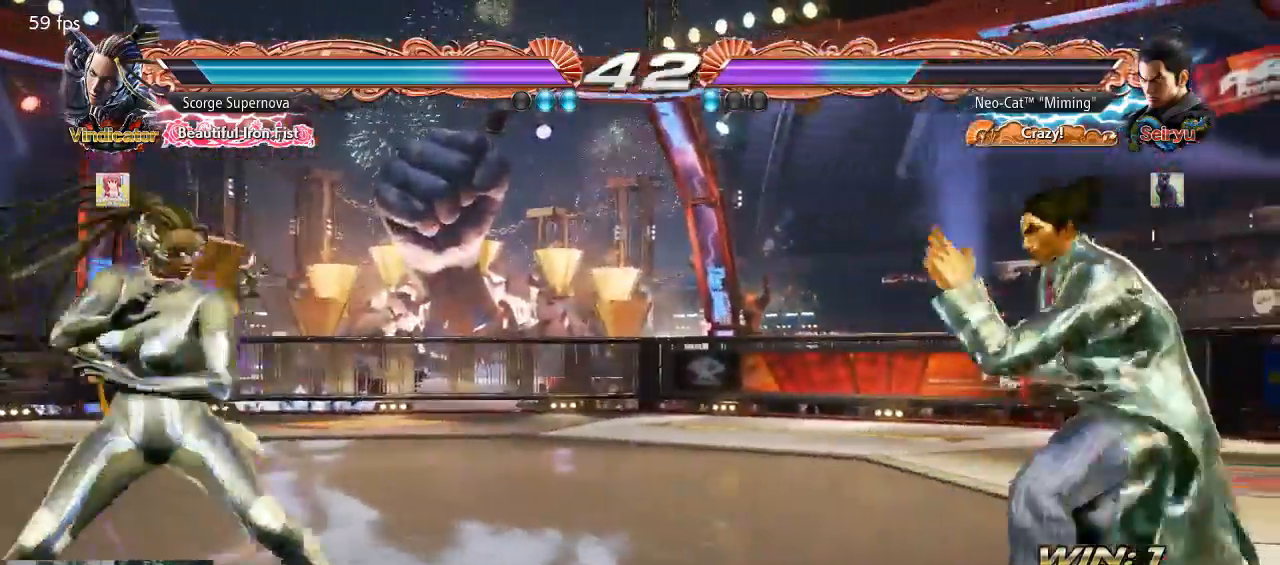
{"dt_ms": 500, "buttons": [], "left_stick": "right", "button_events": []}
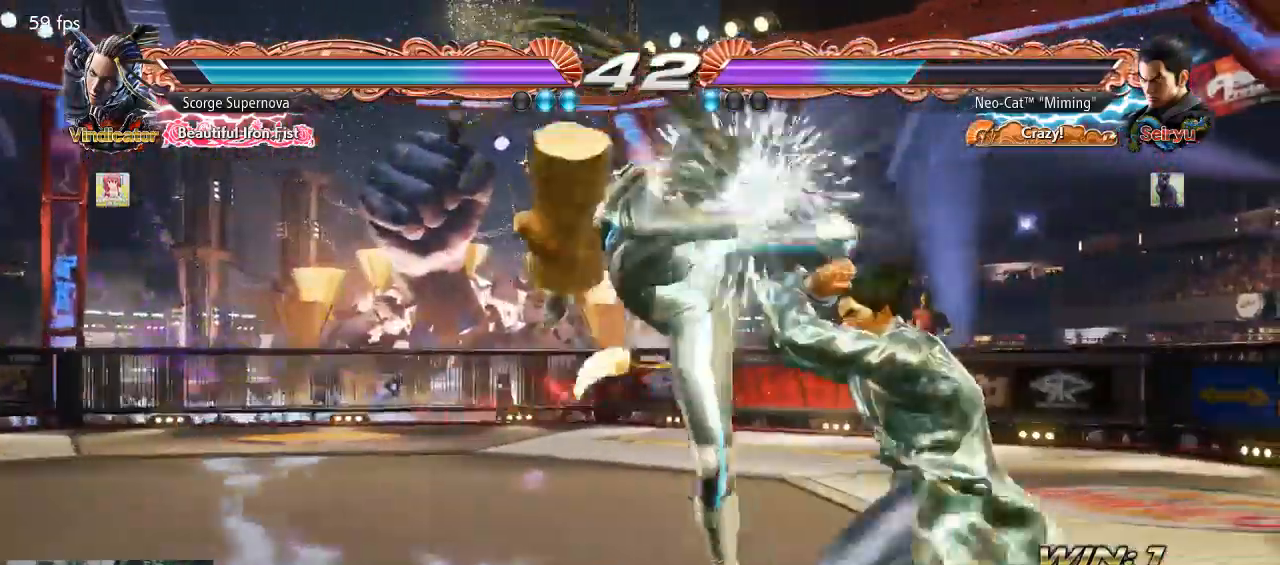
{"dt_ms": 500, "buttons": [], "left_stick": "center", "button_events": [[200, "SQUARE", "down"], [367, "SQUARE", "up"]]}
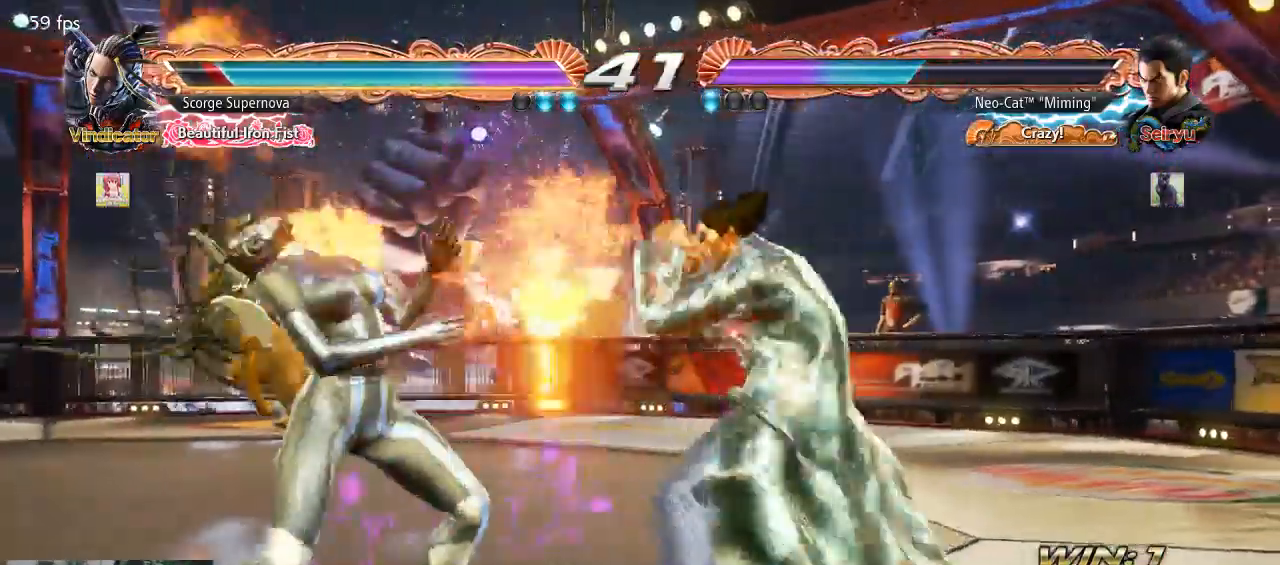
{"dt_ms": 500, "buttons": [], "left_stick": "center", "button_events": [[133, "TRIANGLE", "down"], [167, "TRIANGLE", "up"]]}
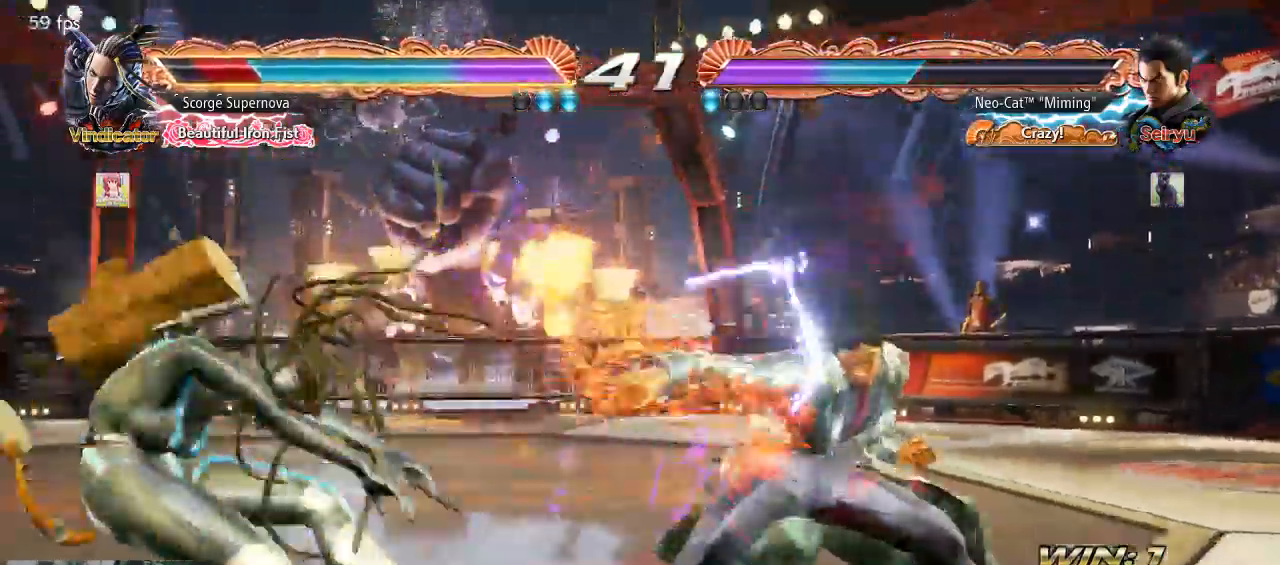
{"dt_ms": 500, "buttons": [], "left_stick": "center"}
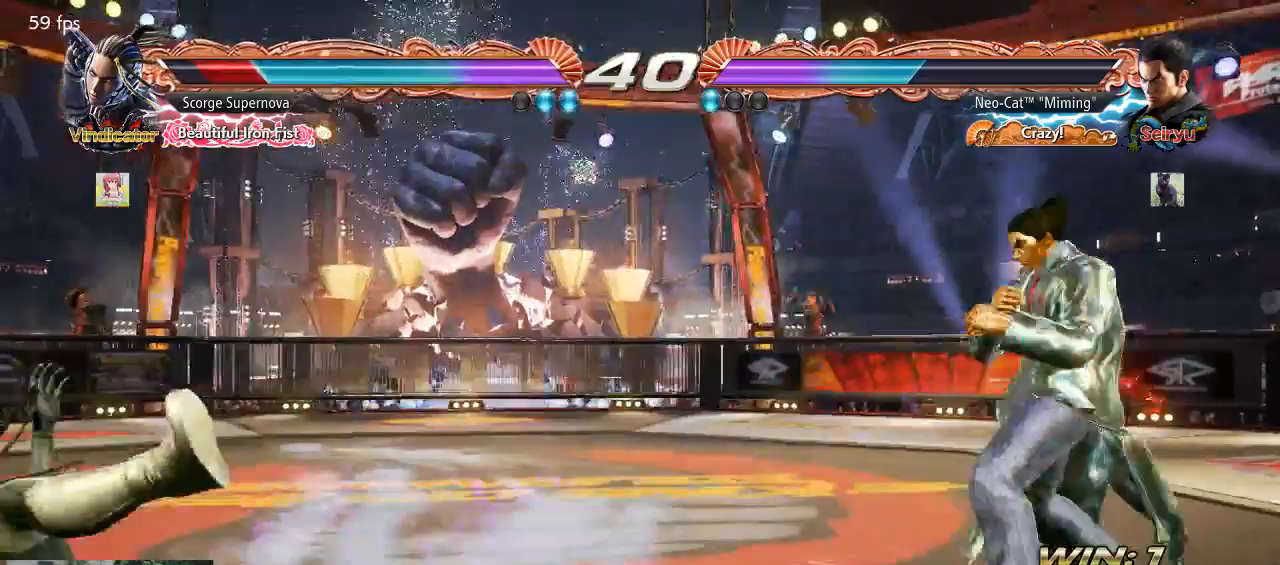
{"dt_ms": 1000, "buttons": [], "left_stick": "center"}
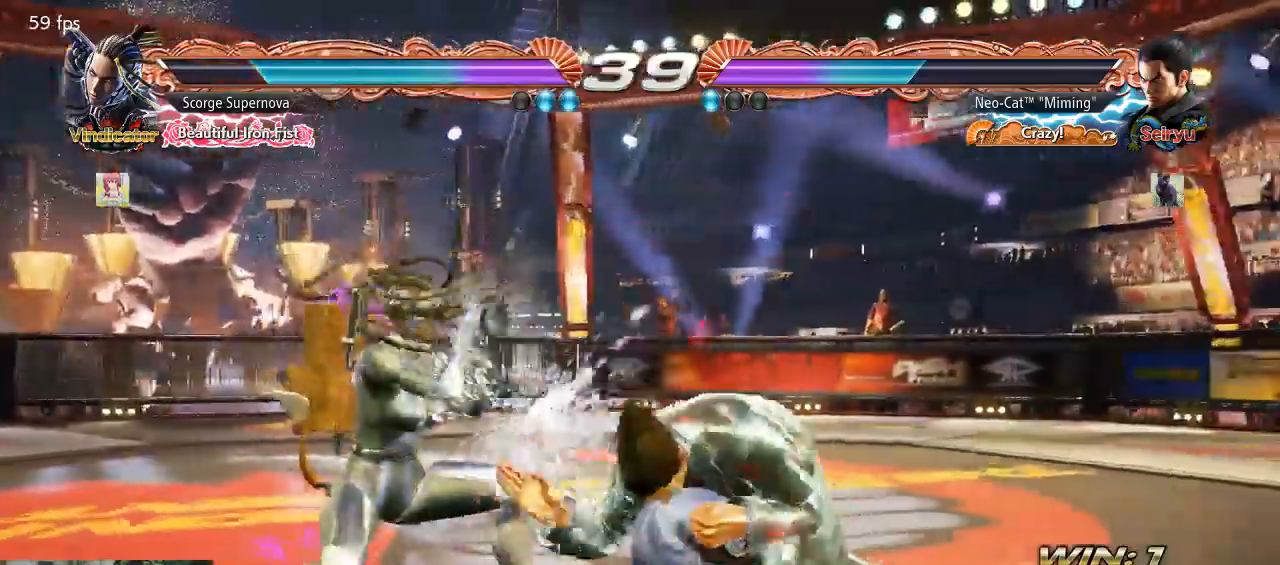
{"dt_ms": 500, "buttons": [], "left_stick": "right", "button_events": []}